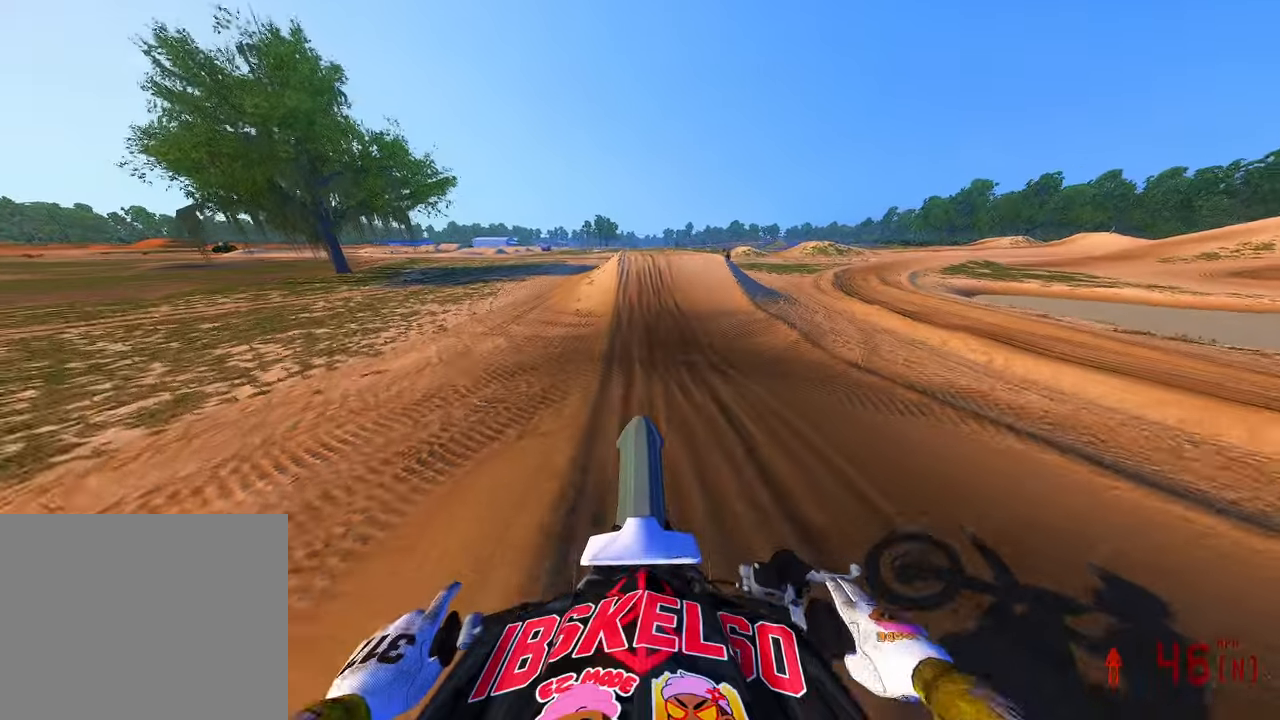
Gameplay with a controller (PlayStation layout); each line is a JSON object with the inputs held at the frame after it (dt_ms = milliseconds from this image to that frame). "button_events" lists button changes between this image and that frame as [ms after this image, input, new state], when the widget could be followed in between (sticks are given only as held states). Not read: HOME.
{"dt_ms": 500, "buttons": [], "left_stick": "center", "right_stick": "down-left", "button_events": [[33, "R2", "down"], [383, "R2", "up"]]}
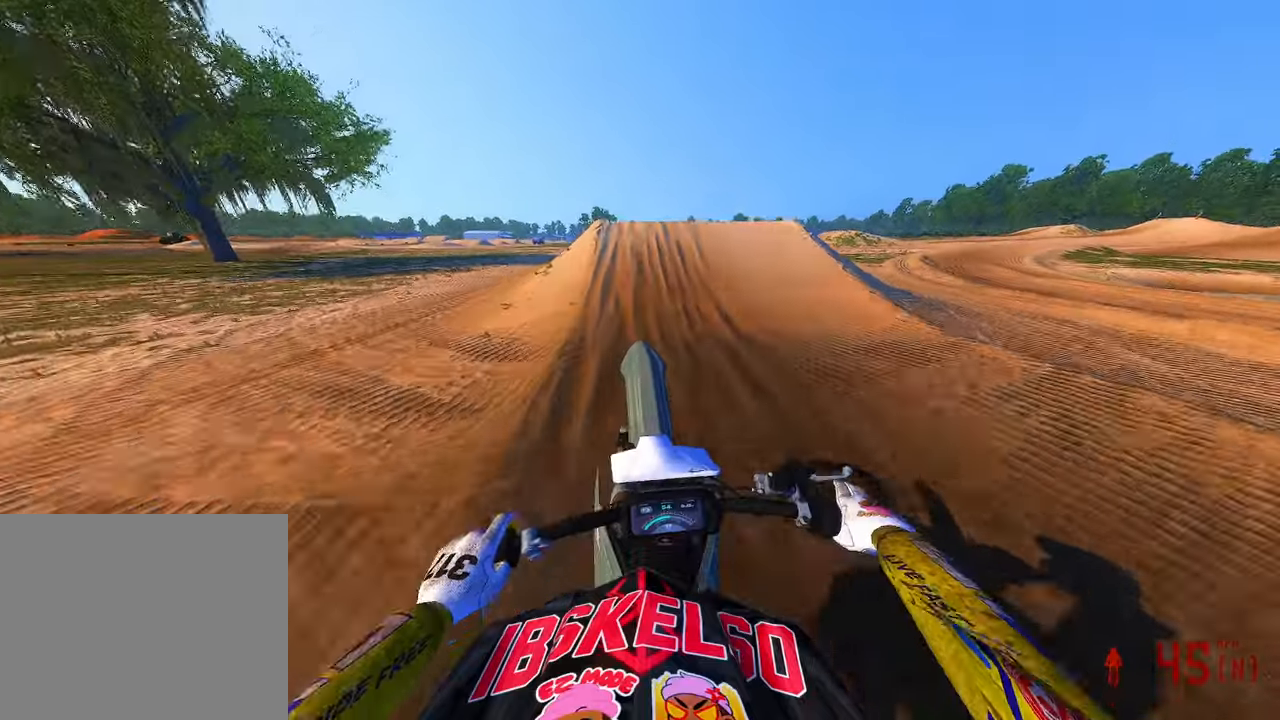
{"dt_ms": 1000, "buttons": [], "left_stick": "up-right", "right_stick": "up-right", "button_events": [[16, "R2", "down"], [283, "R2", "up"], [350, "R3", "down"], [450, "R3", "up"]]}
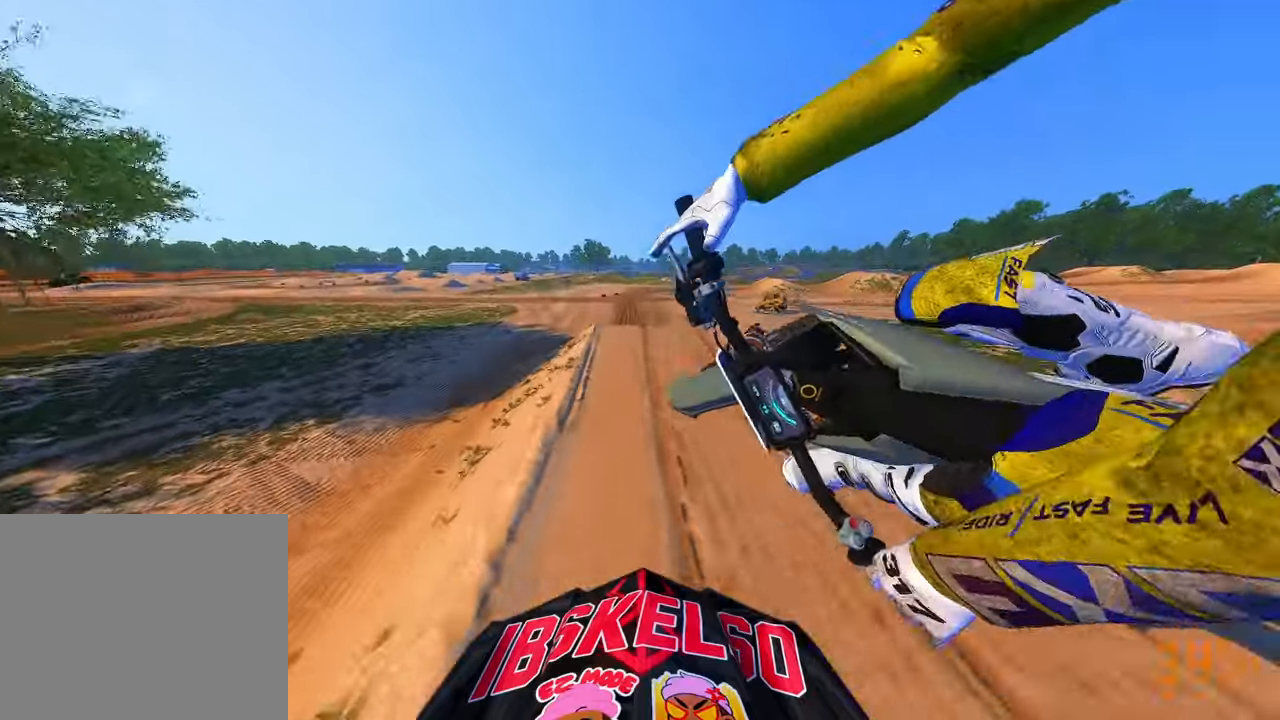
{"dt_ms": 500, "buttons": ["R3"], "left_stick": "up-left", "right_stick": "up-left", "button_events": [[316, "L2", "down"], [416, "R3", "down"], [466, "L2", "up"]]}
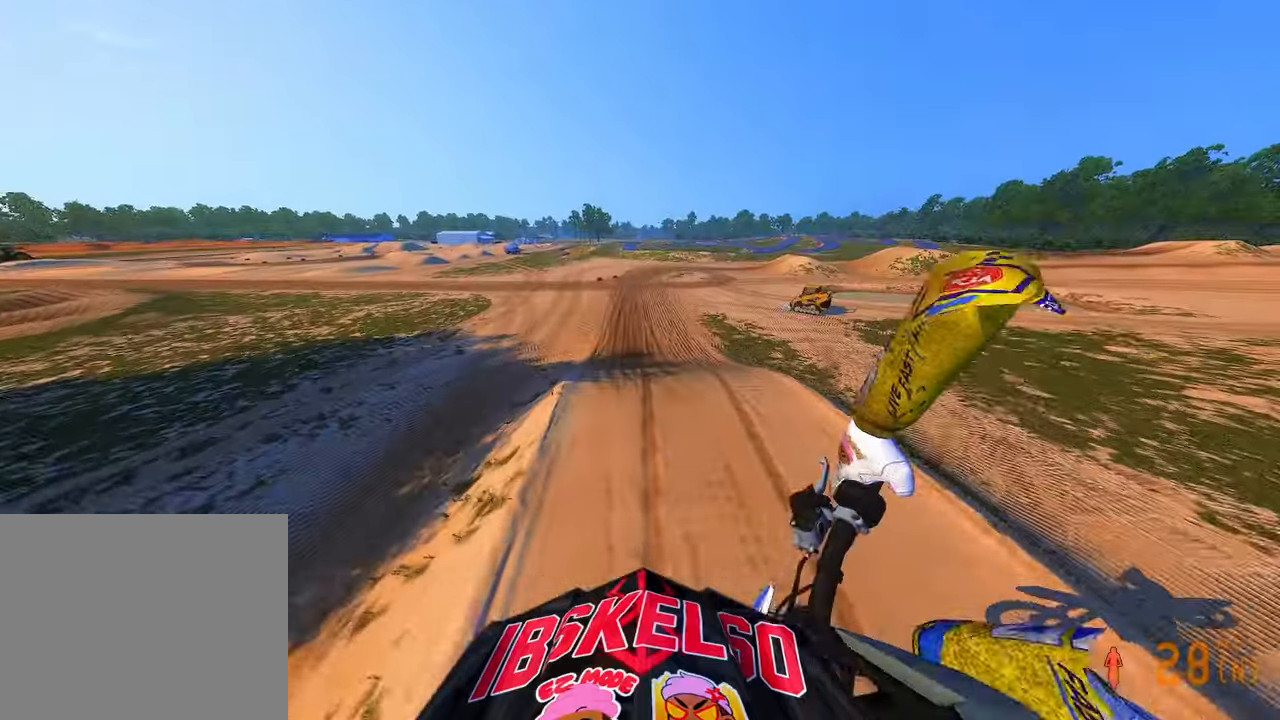
{"dt_ms": 500, "buttons": ["R2"], "left_stick": "up-left", "right_stick": "up", "button_events": [[16, "R3", "up"], [66, "R2", "down"], [250, "R2", "up"], [333, "R2", "down"]]}